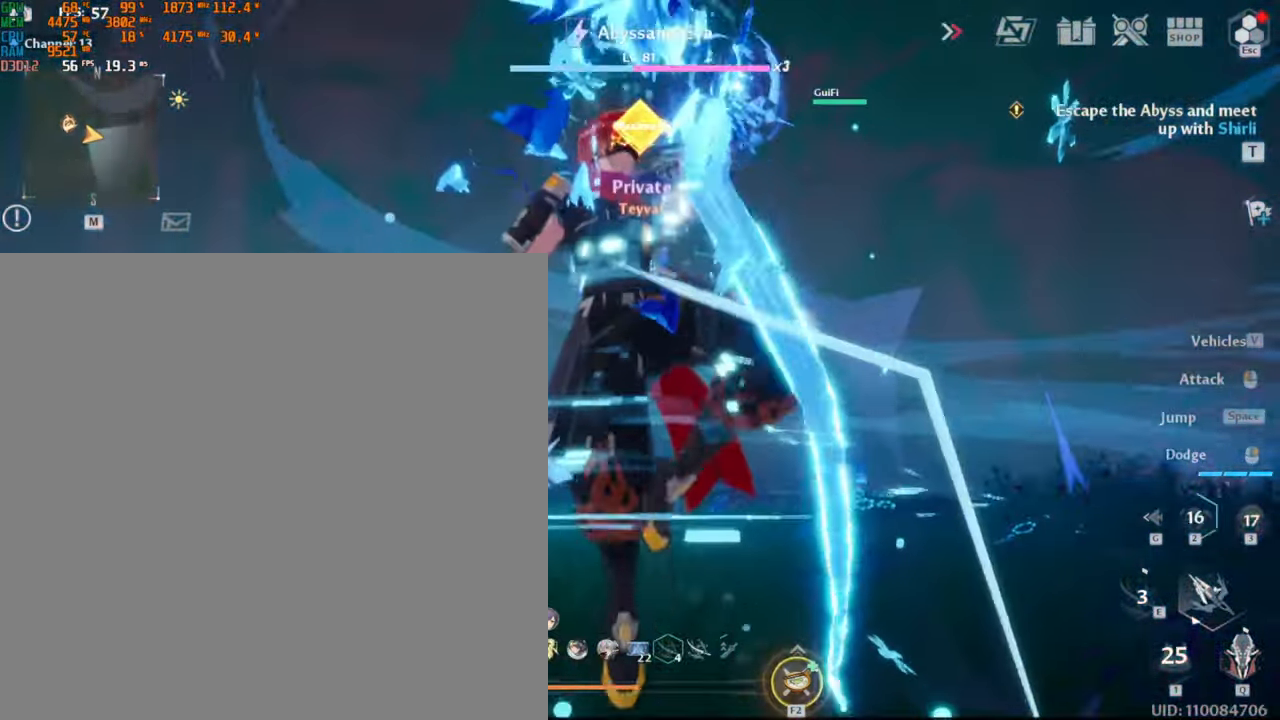
Gameplay with keyboard and mouse; each line is a JSON object with the keys and mouse buttons held at the frame after it. "events" lists presses ("down") and releases ("up") of ".", "/", "0", "1", "2", "3", "4", "5", "6", "7", "8", "9", "a", "alt_l", "alt_r", "b", "backslash", "backspace", "c", "caps_lock", "comma", "ctrl_l", "ctrl_r", "d", "e", "equals", "escape", "f", "f1", "f10", "f11", "f12", "f2", "f3", "f4", "f5", "f6", "f7", "f8", "f9", "g", "h", "i", "j", "k", "l", "lbracket", "m", "minus", "n", "o", "p", "q", "quote", "r", "rbracket", "return", "s", "semicolon", "shift_l", "shift_r", "space", "super_l", "super_r", "t", "tab", "tilde", "u", "v", "w", "x", "y", "z", "mouse_left", "mouse_wheel", "mouse_right", "mouse_mb4" and "mouse_mb5" between this image and that frame as [ms after this image, input, new state], when the widget could be followed in between. "mouse_left", "mouse_wheel", "mouse_right", "mouse_mb4", "mouse_mb5" = the "left", "wheel", "right", "mb4", "mb5" buttons of the "mouse" list. No other keys are recorded. "wheel" means that the mouse wheel is clicked or scrolled. Mouse movement is not recorded.
{"keys": [], "mouse": [], "events": []}
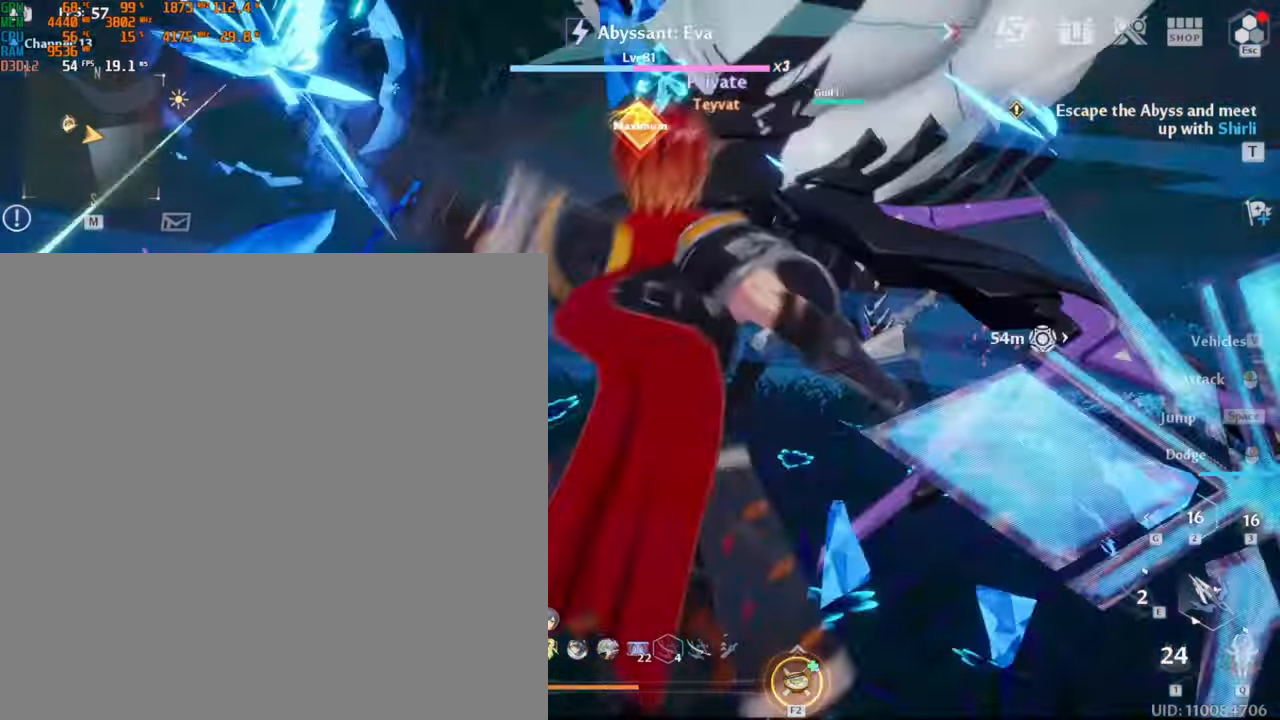
{"keys": ["w"], "mouse": [], "events": [[450, "w", "down"]]}
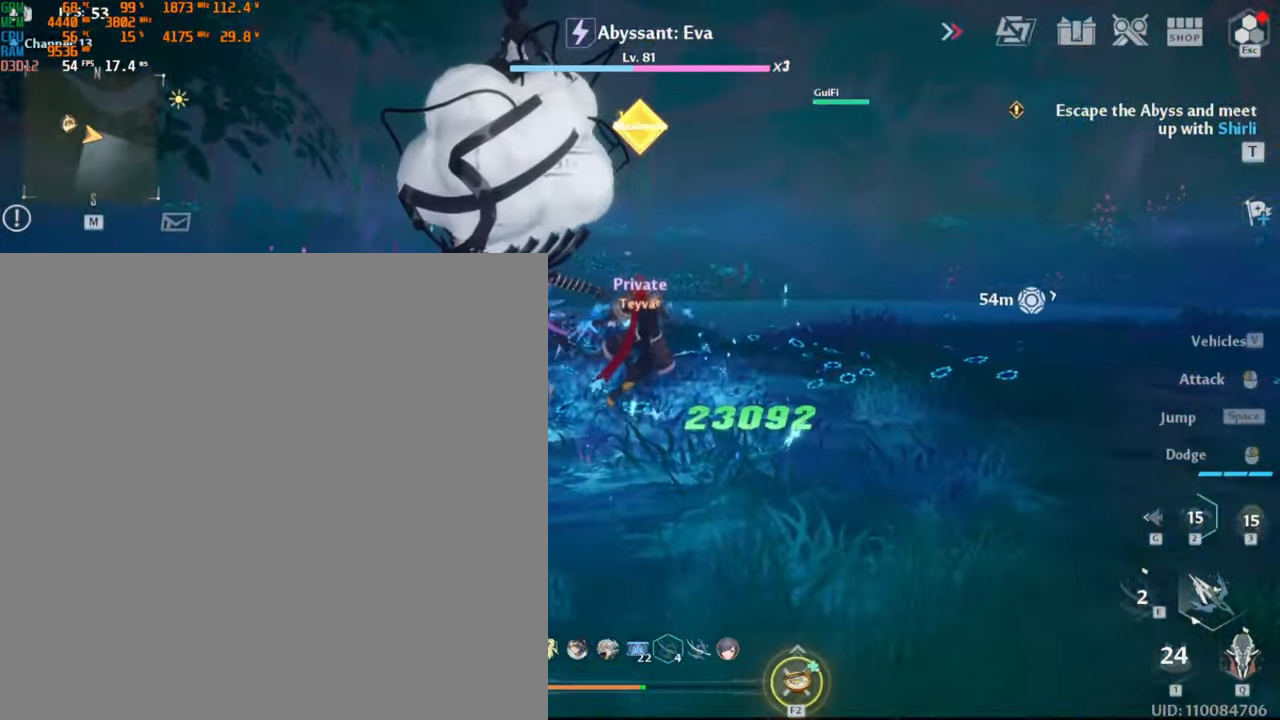
{"keys": ["a"], "mouse": [], "events": [[316, "a", "down"], [350, "w", "up"]]}
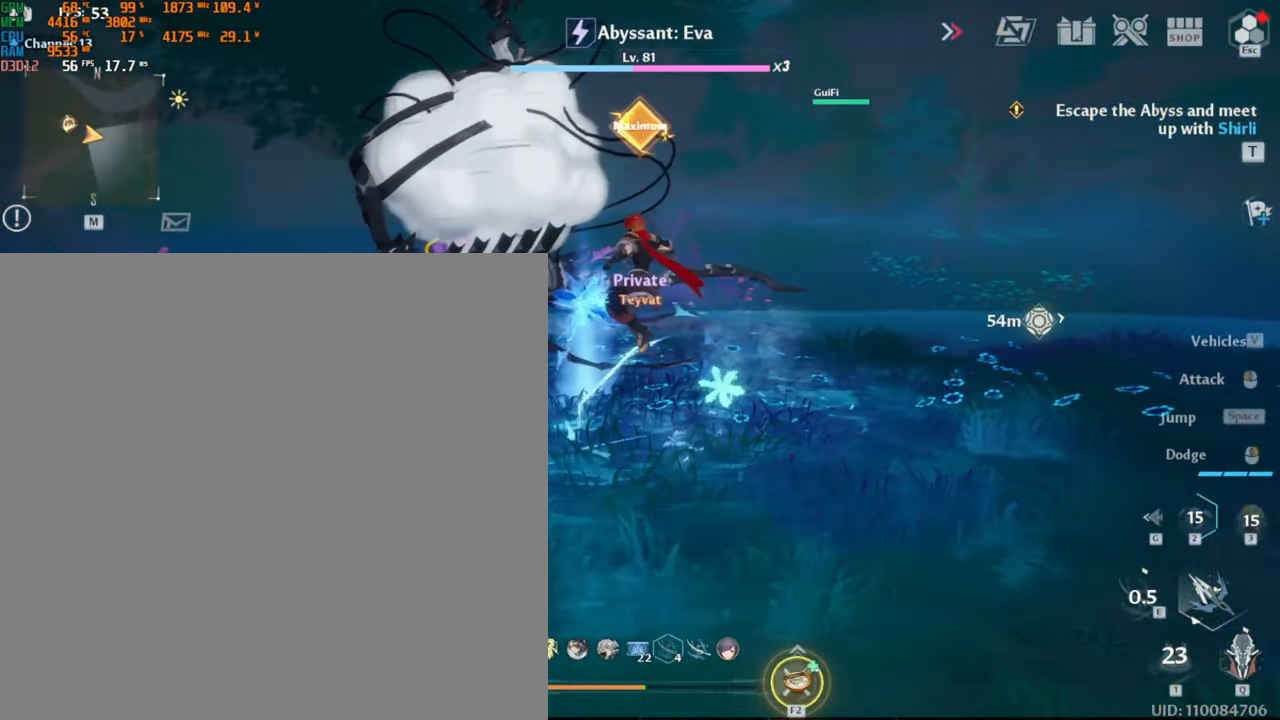
{"keys": ["d"], "mouse": [], "events": [[400, "a", "up"], [416, "d", "down"]]}
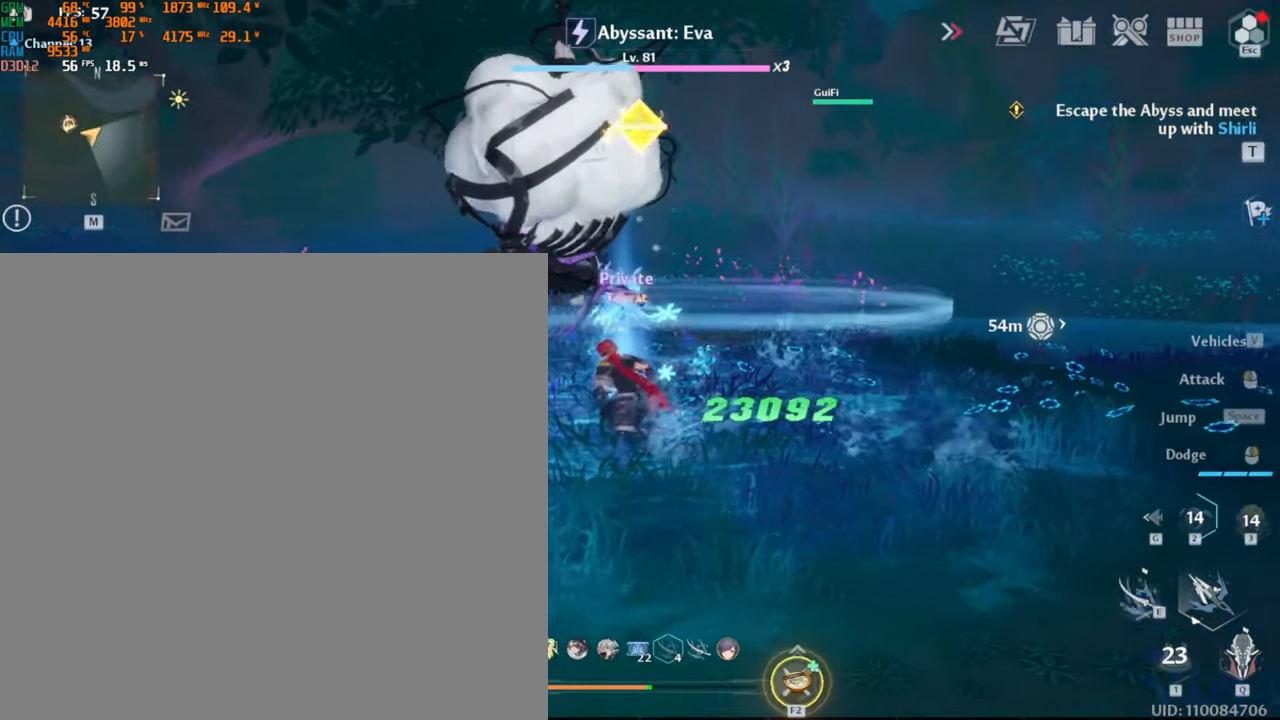
{"keys": ["e", "w"], "mouse": [], "events": [[183, "w", "down"], [266, "d", "up"], [450, "e", "down"]]}
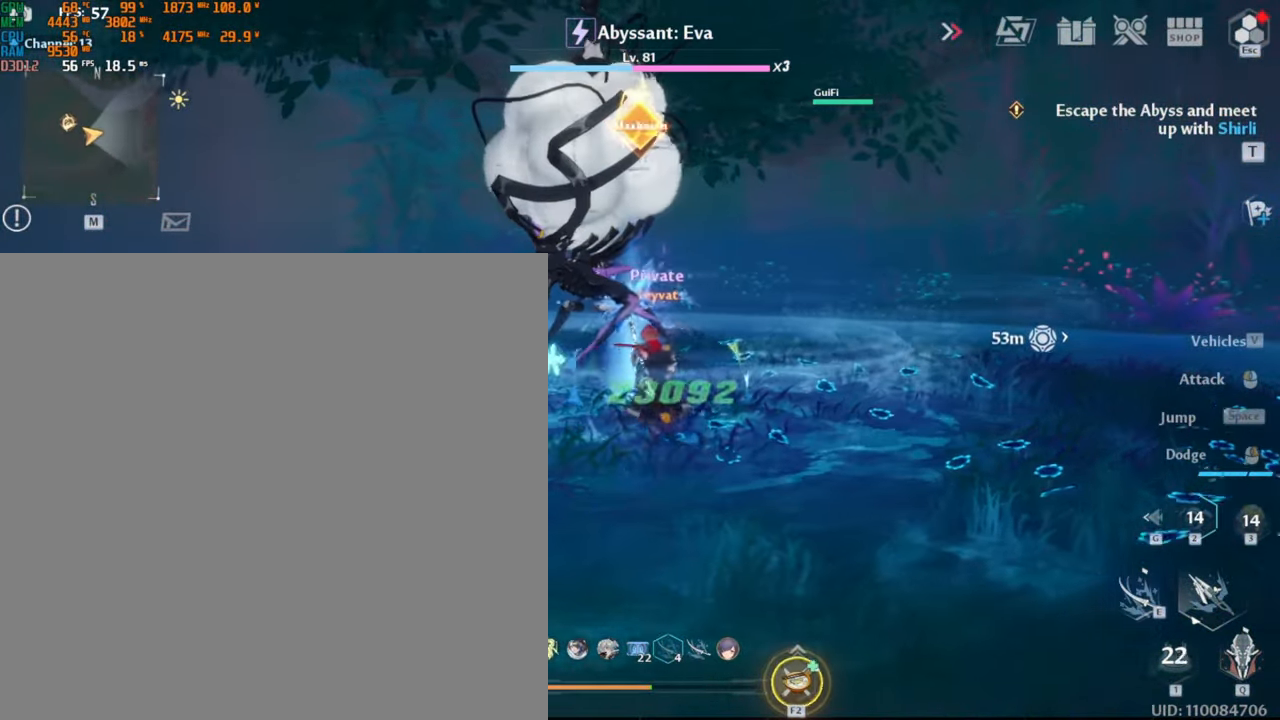
{"keys": ["w"], "mouse": ["left"], "events": [[50, "e", "up"], [66, "a", "down"], [133, "w", "up"], [300, "a", "up"], [316, "mouse_left", "down"], [333, "w", "down"]]}
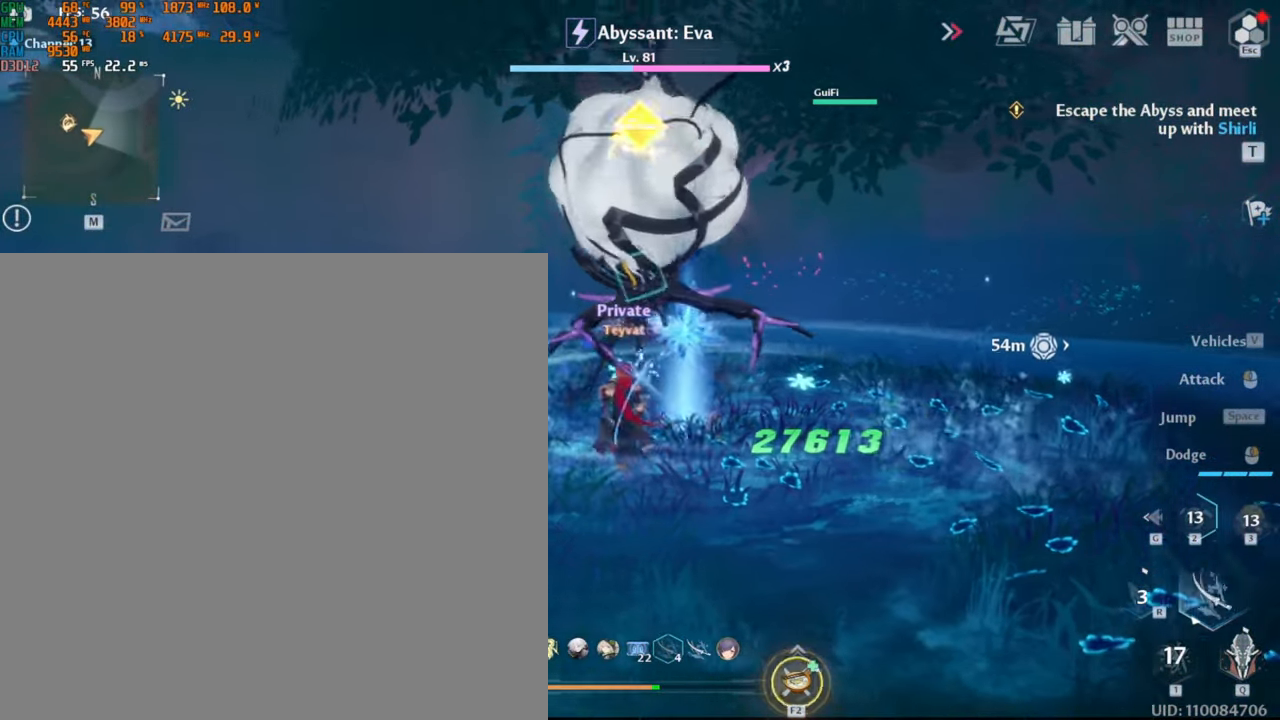
{"keys": ["w"], "mouse": ["left"], "events": []}
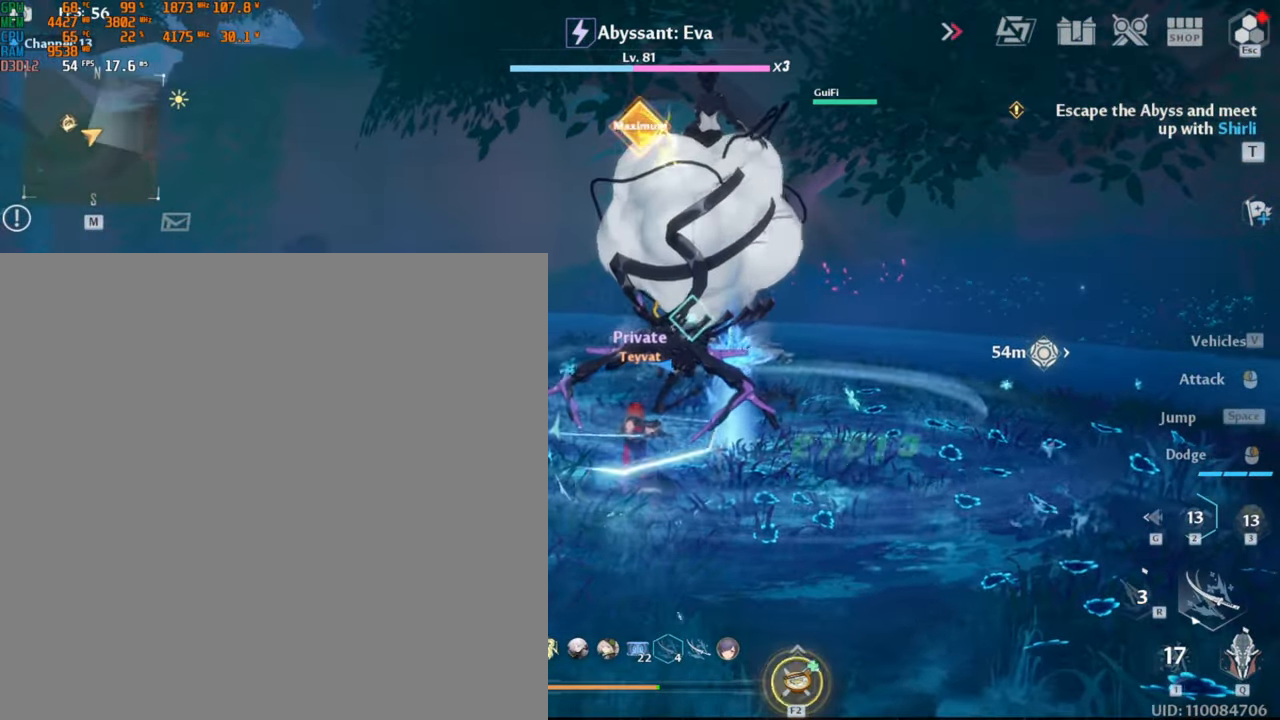
{"keys": ["d", "w"], "mouse": [], "events": [[100, "mouse_left", "up"], [316, "d", "down"]]}
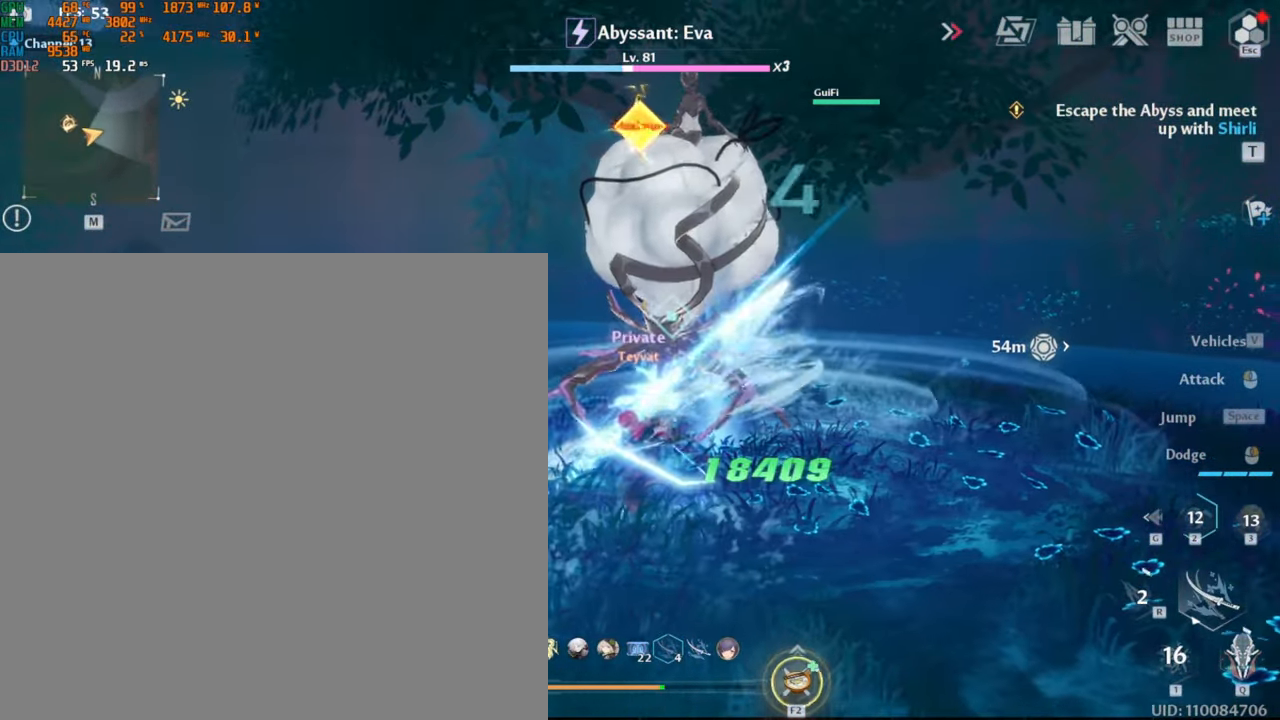
{"keys": ["w"], "mouse": ["left"], "events": [[483, "mouse_left", "down"], [500, "d", "up"]]}
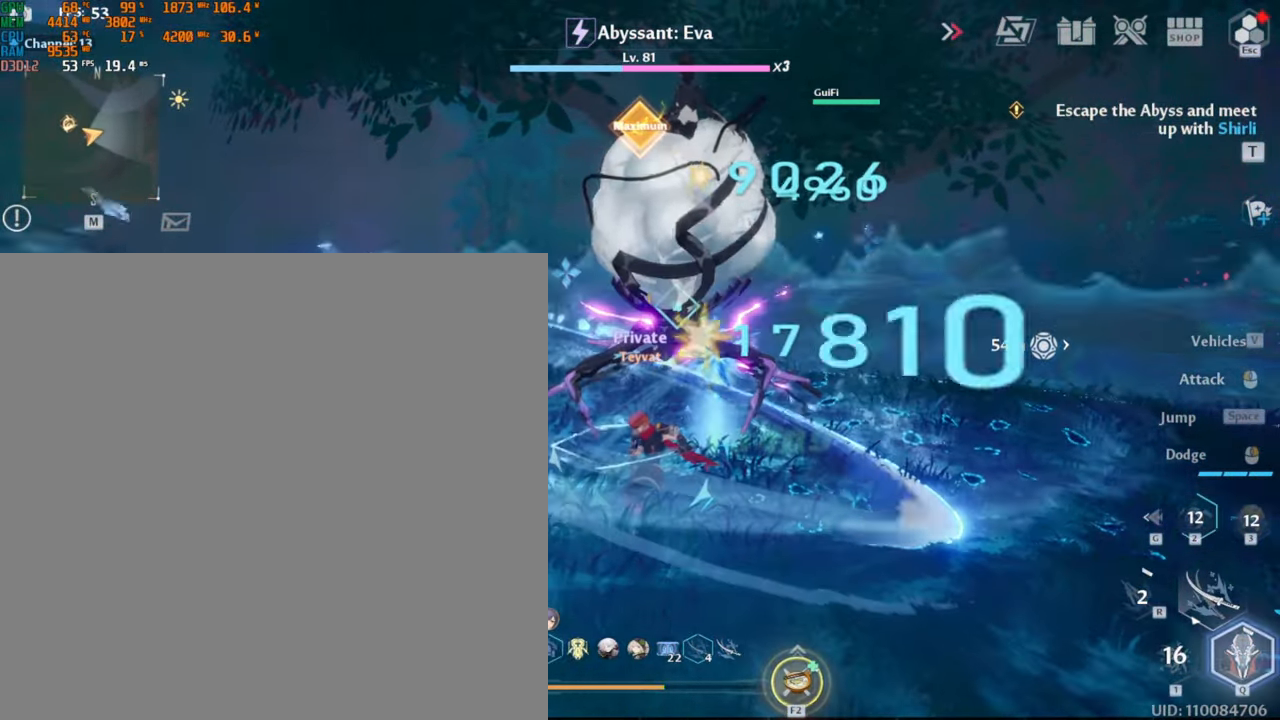
{"keys": [], "mouse": ["left"], "events": [[433, "w", "up"]]}
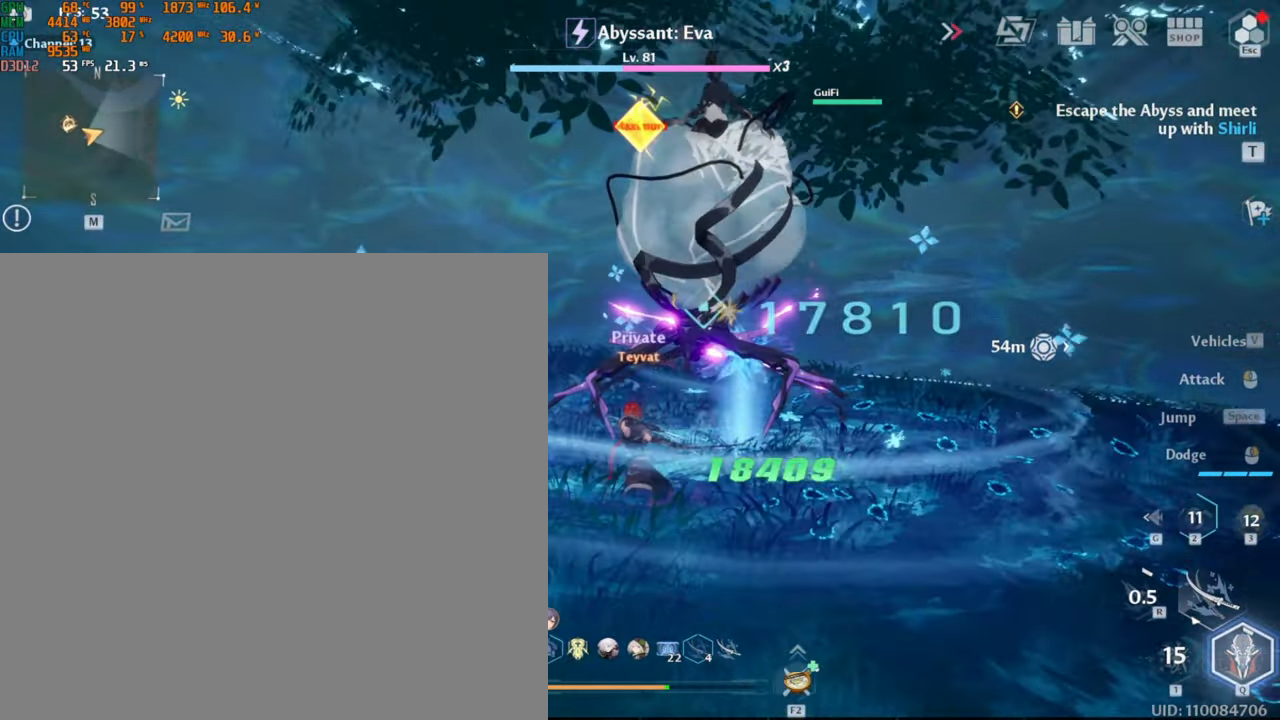
{"keys": [], "mouse": ["left"], "events": []}
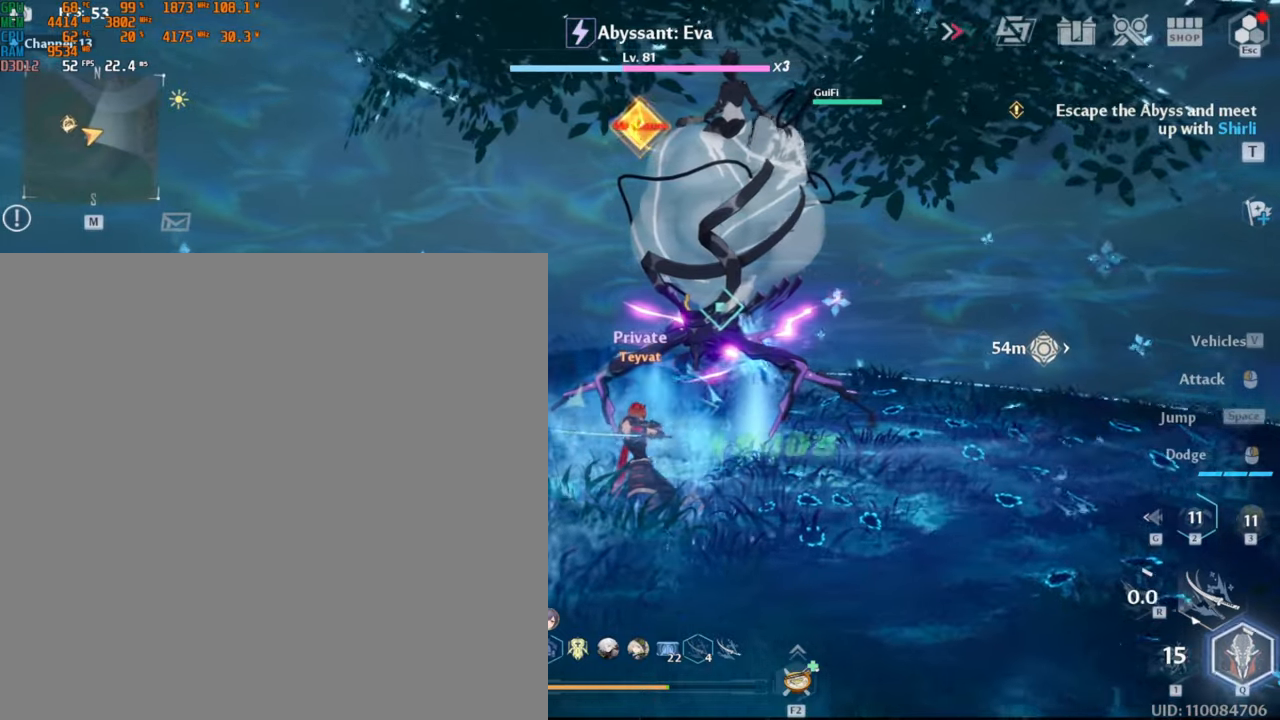
{"keys": [], "mouse": [], "events": [[33, "mouse_left", "up"]]}
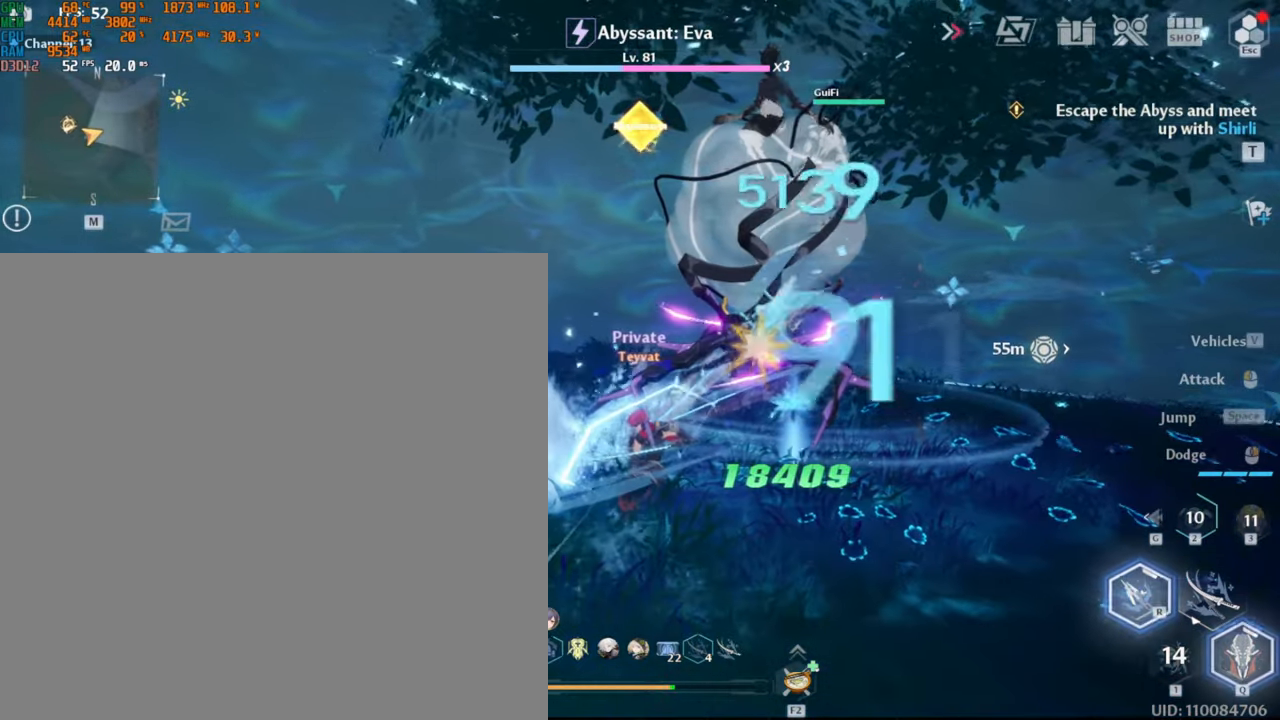
{"keys": [], "mouse": ["left"], "events": [[183, "mouse_left", "down"]]}
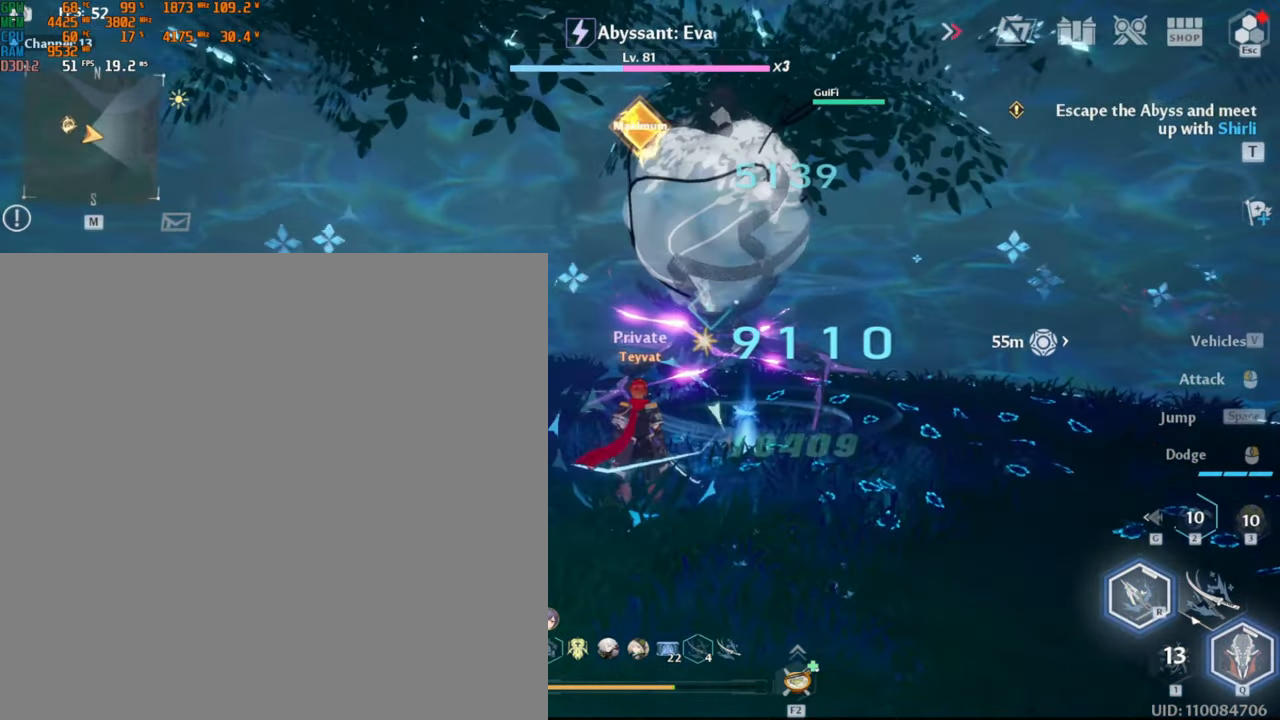
{"keys": [], "mouse": ["left"], "events": []}
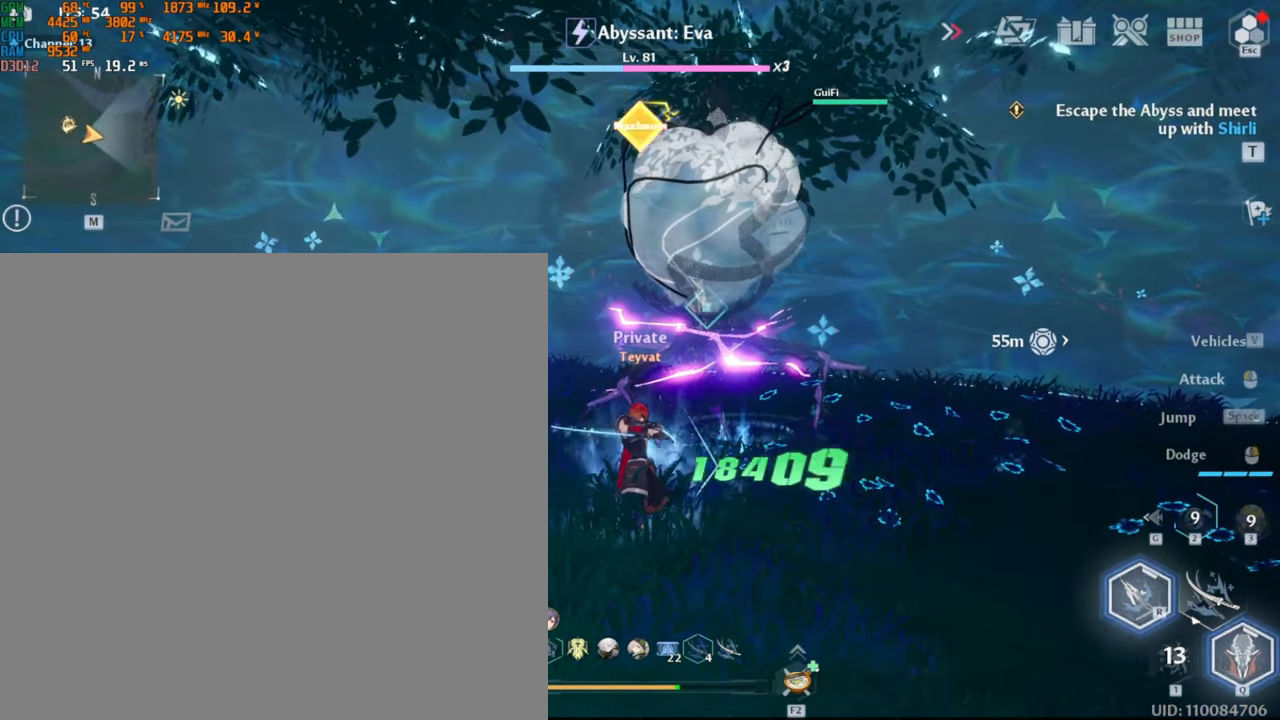
{"keys": [], "mouse": [], "events": [[133, "mouse_left", "up"]]}
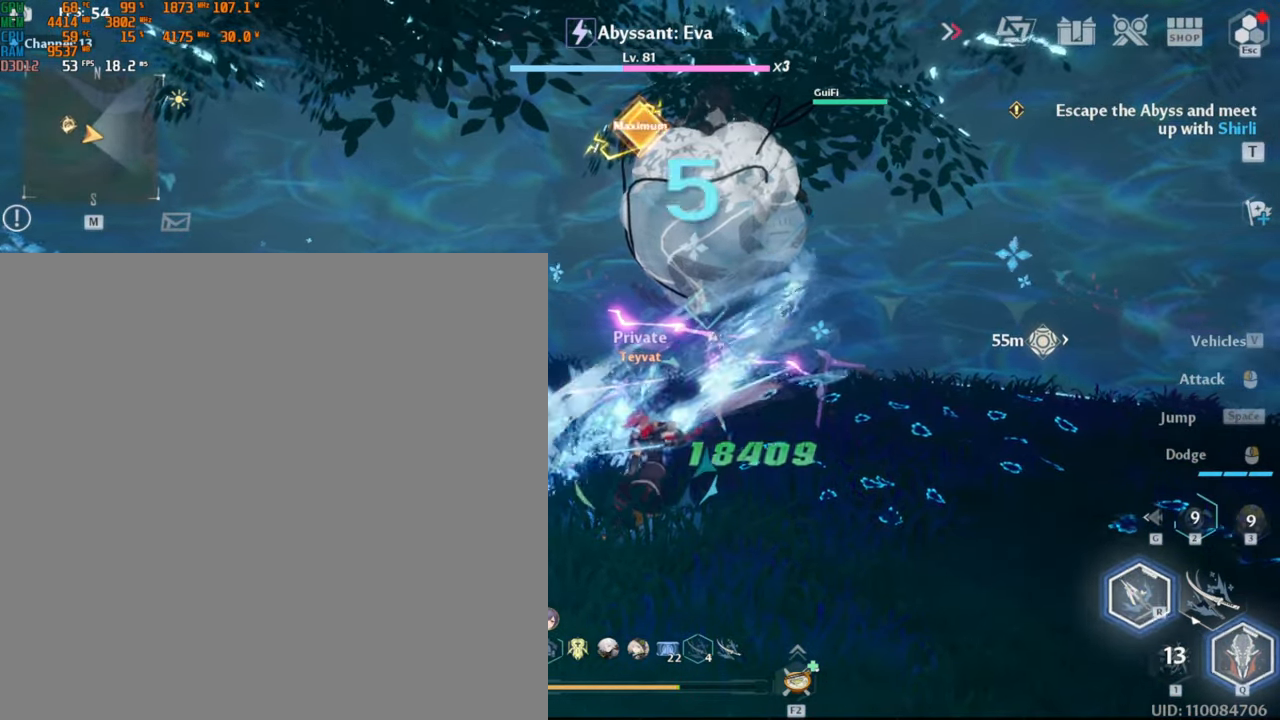
{"keys": [], "mouse": ["left"], "events": [[317, "mouse_left", "down"]]}
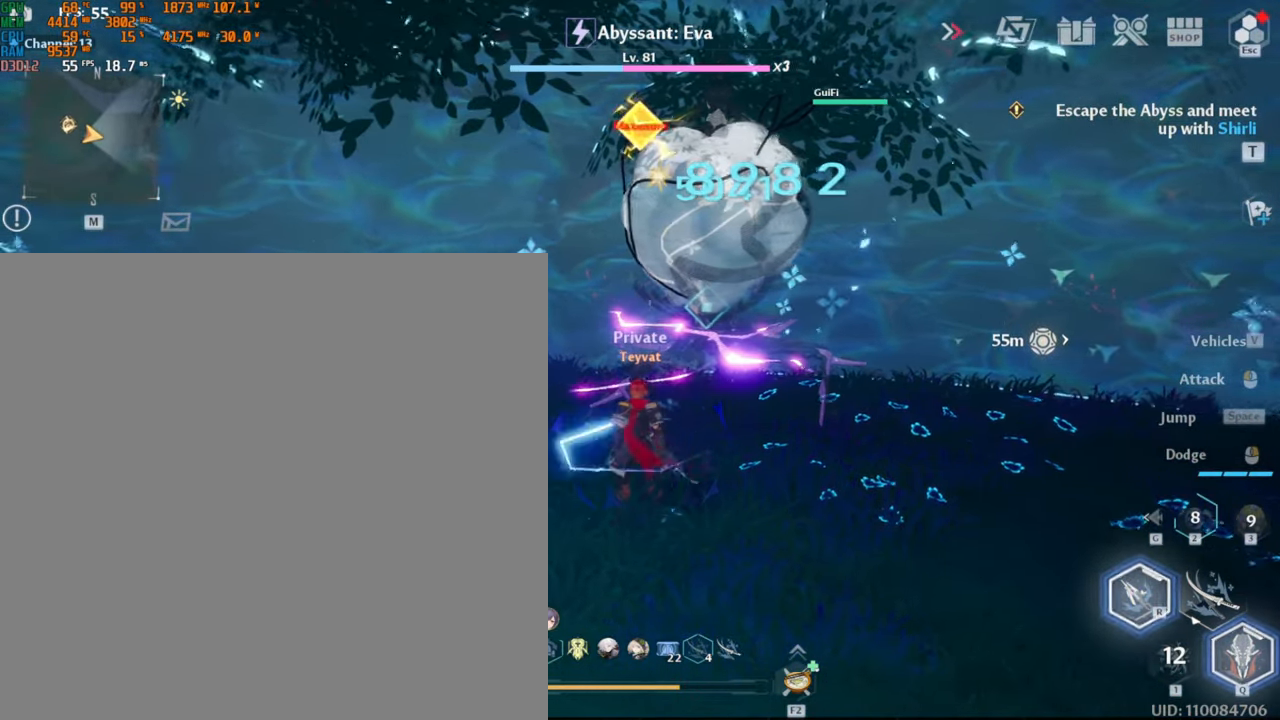
{"keys": [], "mouse": ["left"], "events": []}